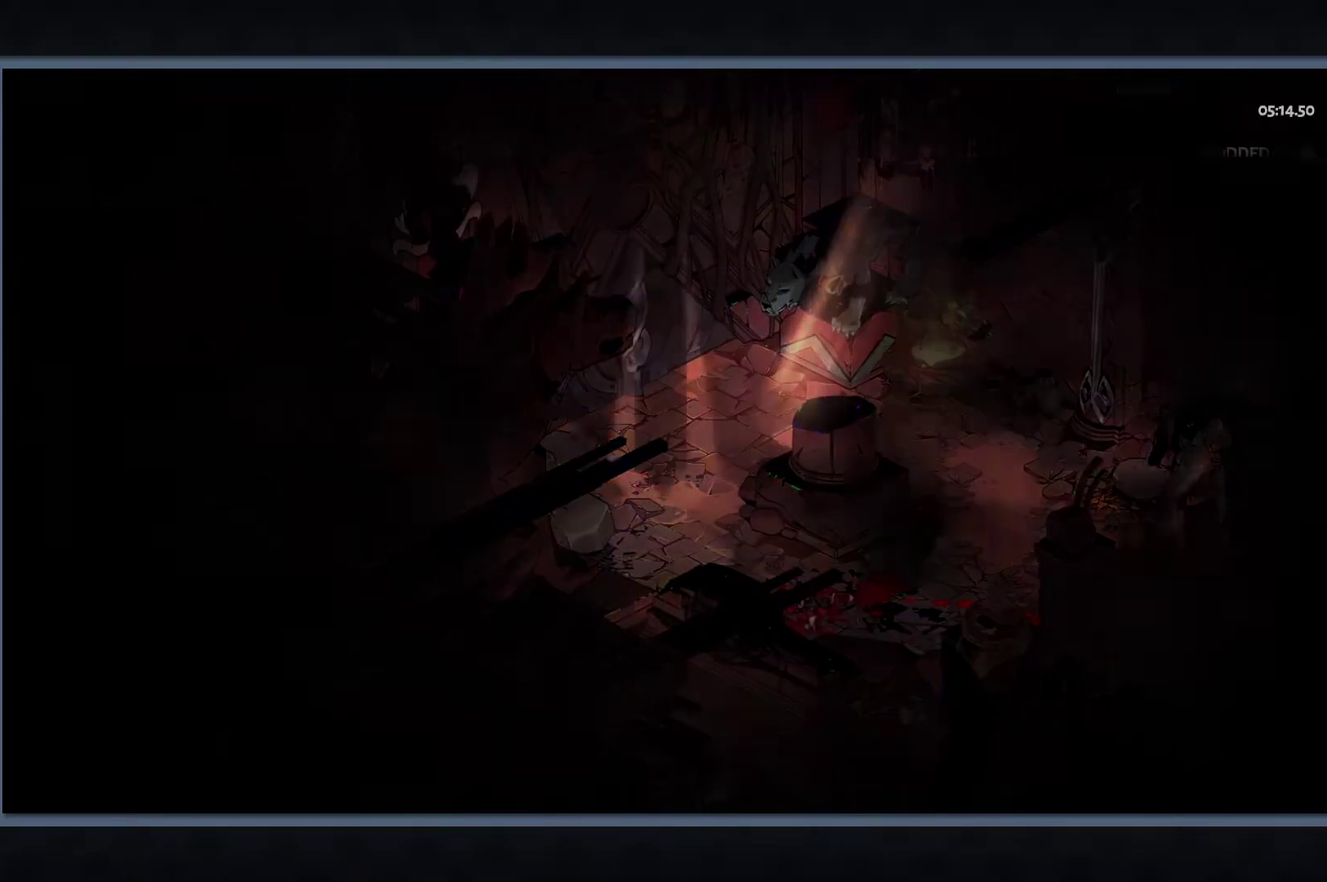
Gameplay with a controller (Xbox layout); each line is a JSON object with the inputs held at the frame after it. "events" lists button and stick changes between this image and that frame as [ms after this image, input, new state], when the widget could be followed in between.
{"buttons": [], "left_stick": "center", "right_stick": "center"}
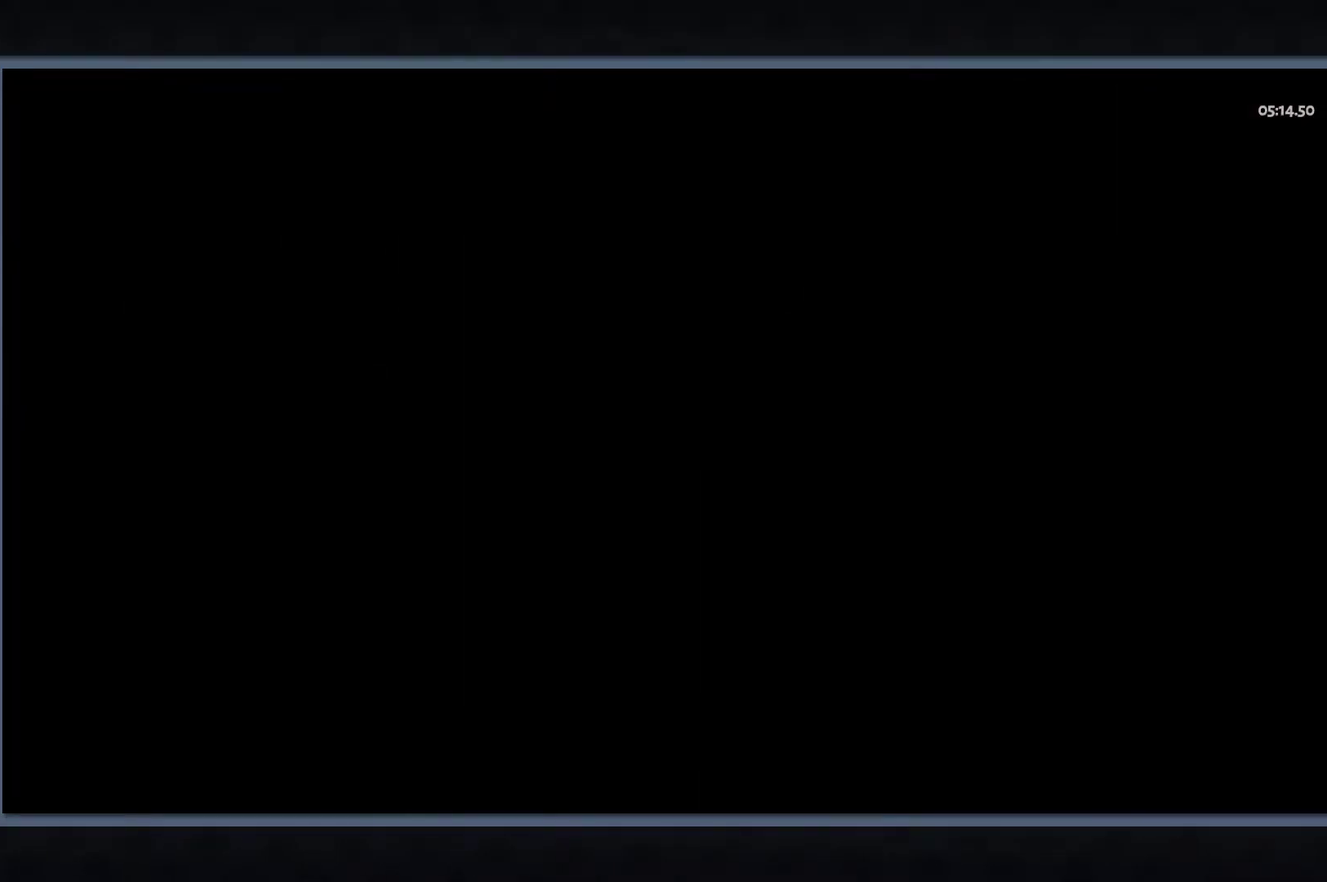
{"buttons": [], "left_stick": "center", "right_stick": "center", "events": []}
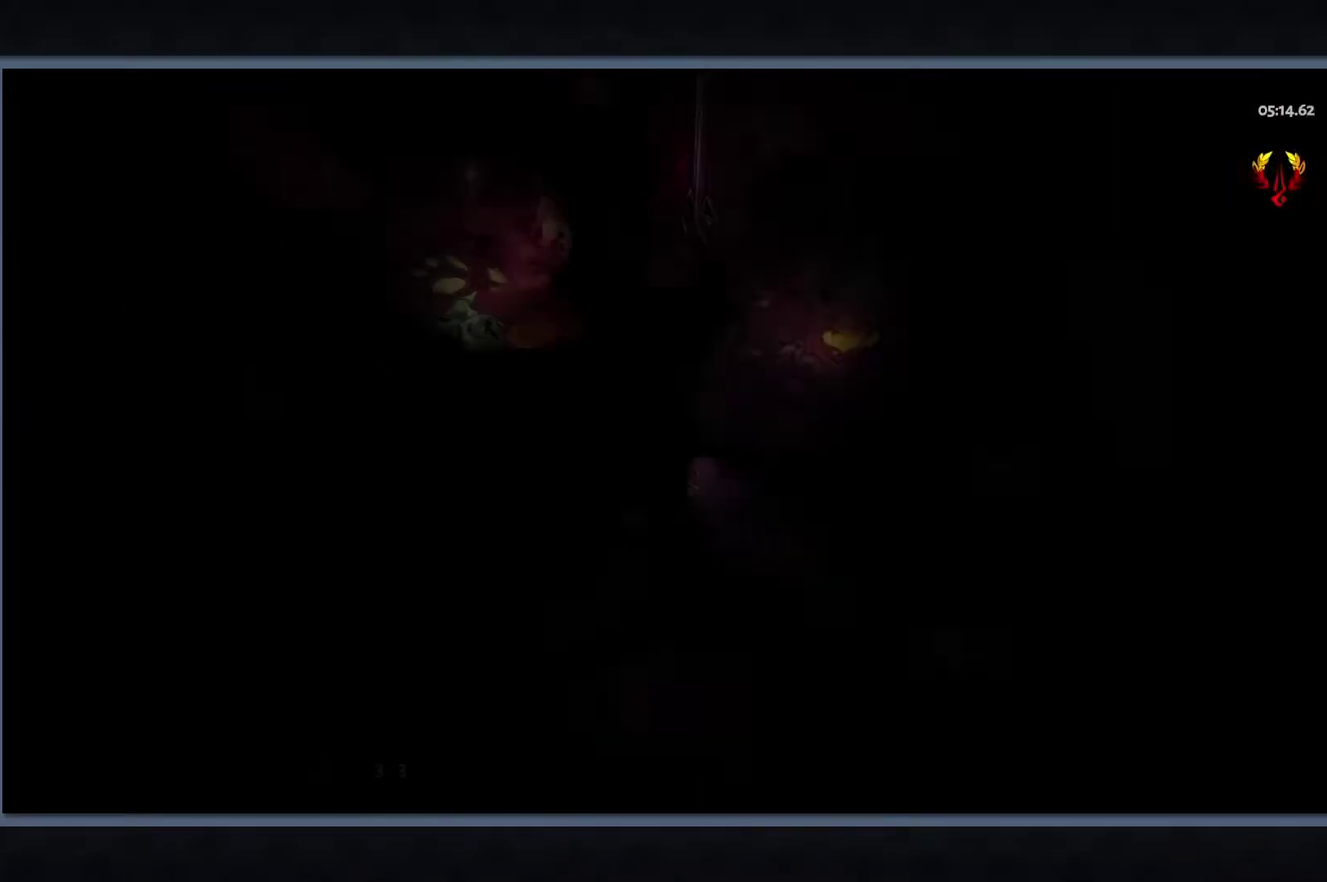
{"buttons": [], "left_stick": "center", "right_stick": "center", "events": [[267, "START", "down"], [400, "START", "up"]]}
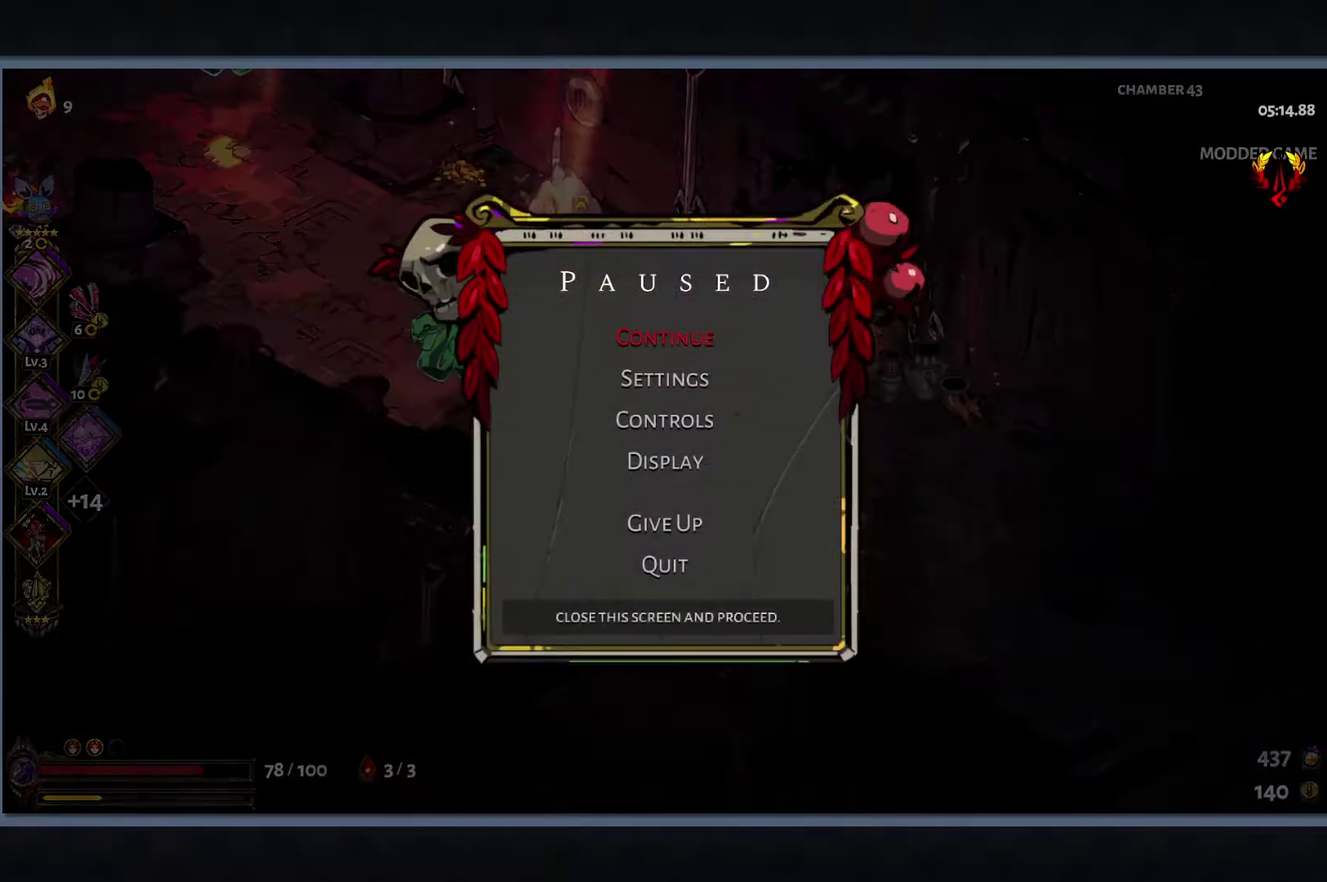
{"buttons": ["B", "Y"], "left_stick": "up-left", "right_stick": "center", "events": [[33, "START", "down"], [117, "START", "up"], [117, "left_stick", "left"], [200, "left_stick", "up-left"], [267, "left_stick", "left"], [333, "B", "down"], [383, "L1", "down"], [400, "Y", "down"], [433, "left_stick", "up-left"], [467, "L1", "up"]]}
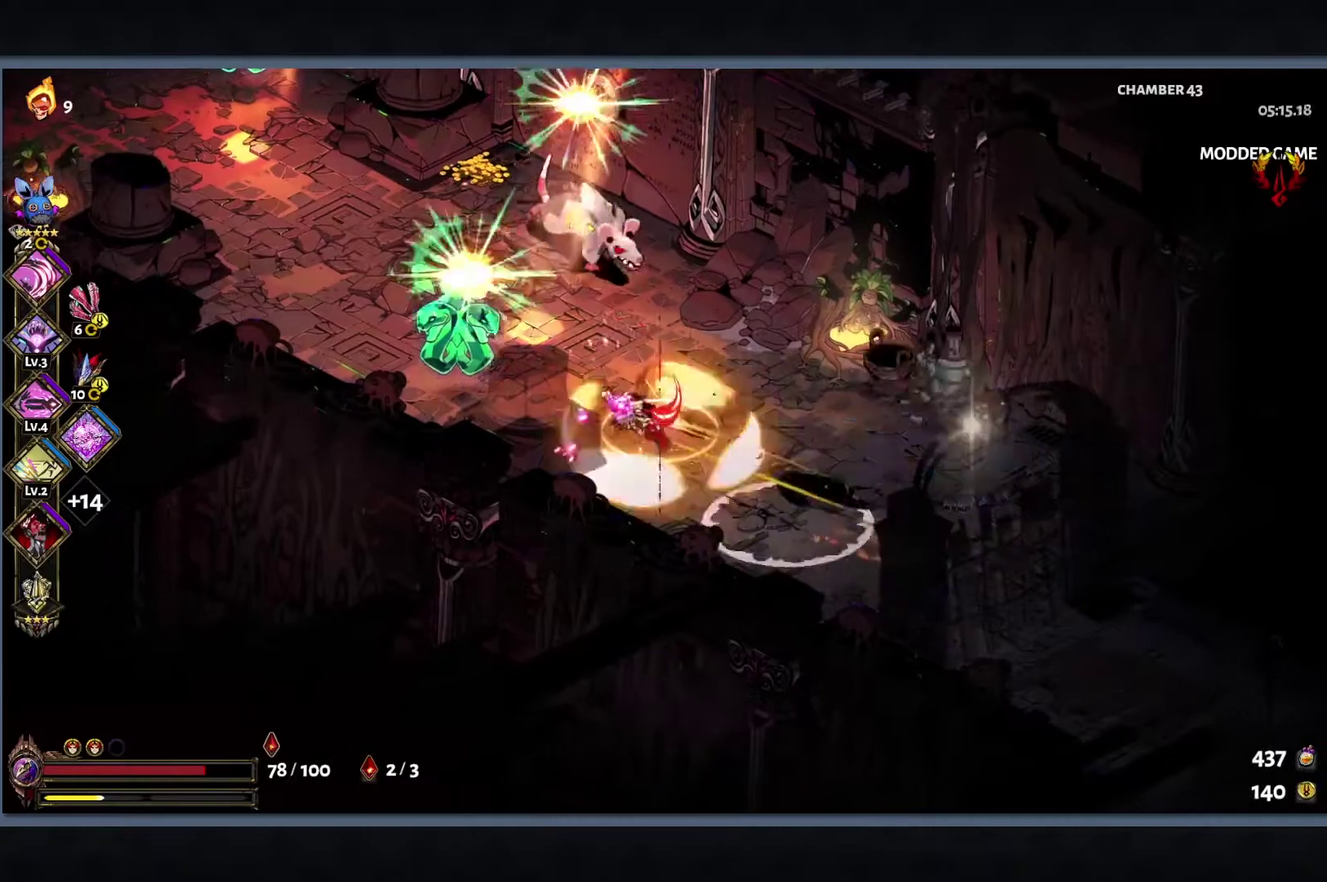
{"buttons": ["Y"], "left_stick": "up-left", "right_stick": "center", "events": [[33, "B", "up"], [50, "L1", "down"], [150, "L1", "up"], [217, "L1", "down"], [300, "L1", "up"], [367, "B", "down"], [367, "L1", "down"], [450, "L1", "up"], [483, "B", "up"]]}
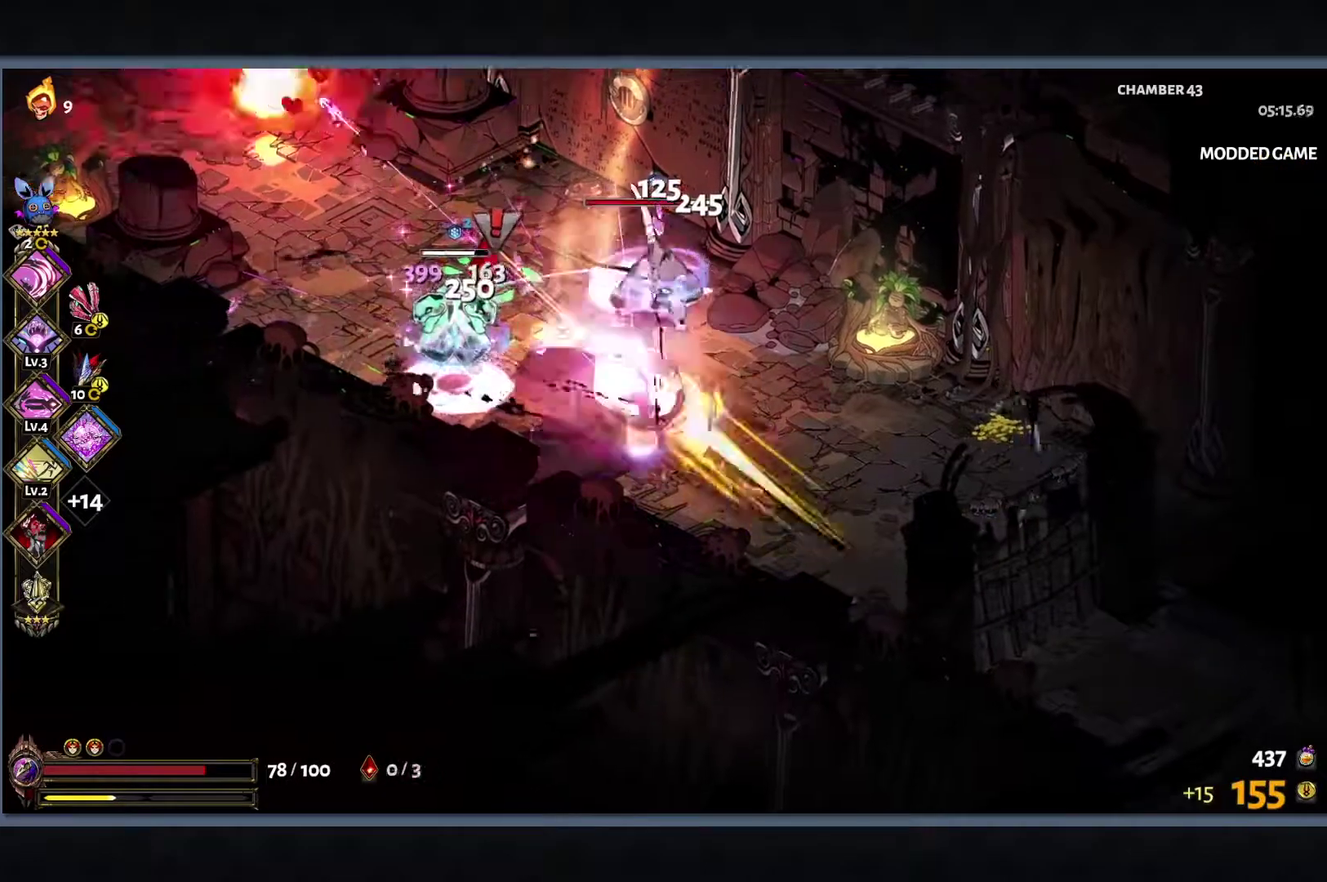
{"buttons": ["Y"], "left_stick": "down", "right_stick": "center", "events": [[33, "L1", "down"], [117, "L1", "up"], [117, "left_stick", "left"], [200, "L1", "down"], [267, "L1", "up"], [350, "L1", "down"], [417, "L1", "up"], [500, "left_stick", "down"]]}
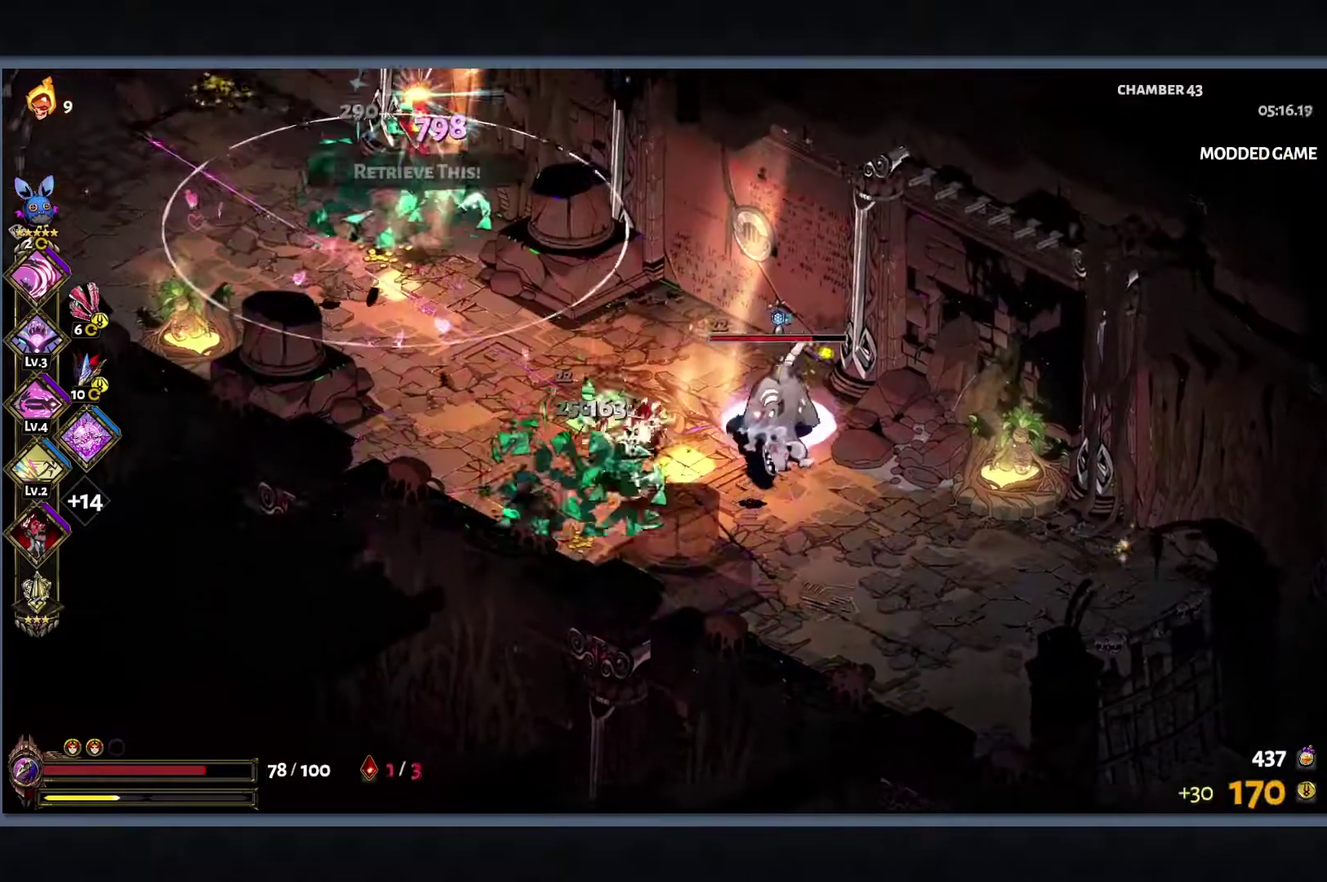
{"buttons": ["Y", "L1"], "left_stick": "down-right", "right_stick": "center", "events": [[67, "L1", "down"], [67, "left_stick", "down-right"], [167, "L1", "up"], [250, "L1", "down"], [350, "L1", "up"], [433, "L1", "down"]]}
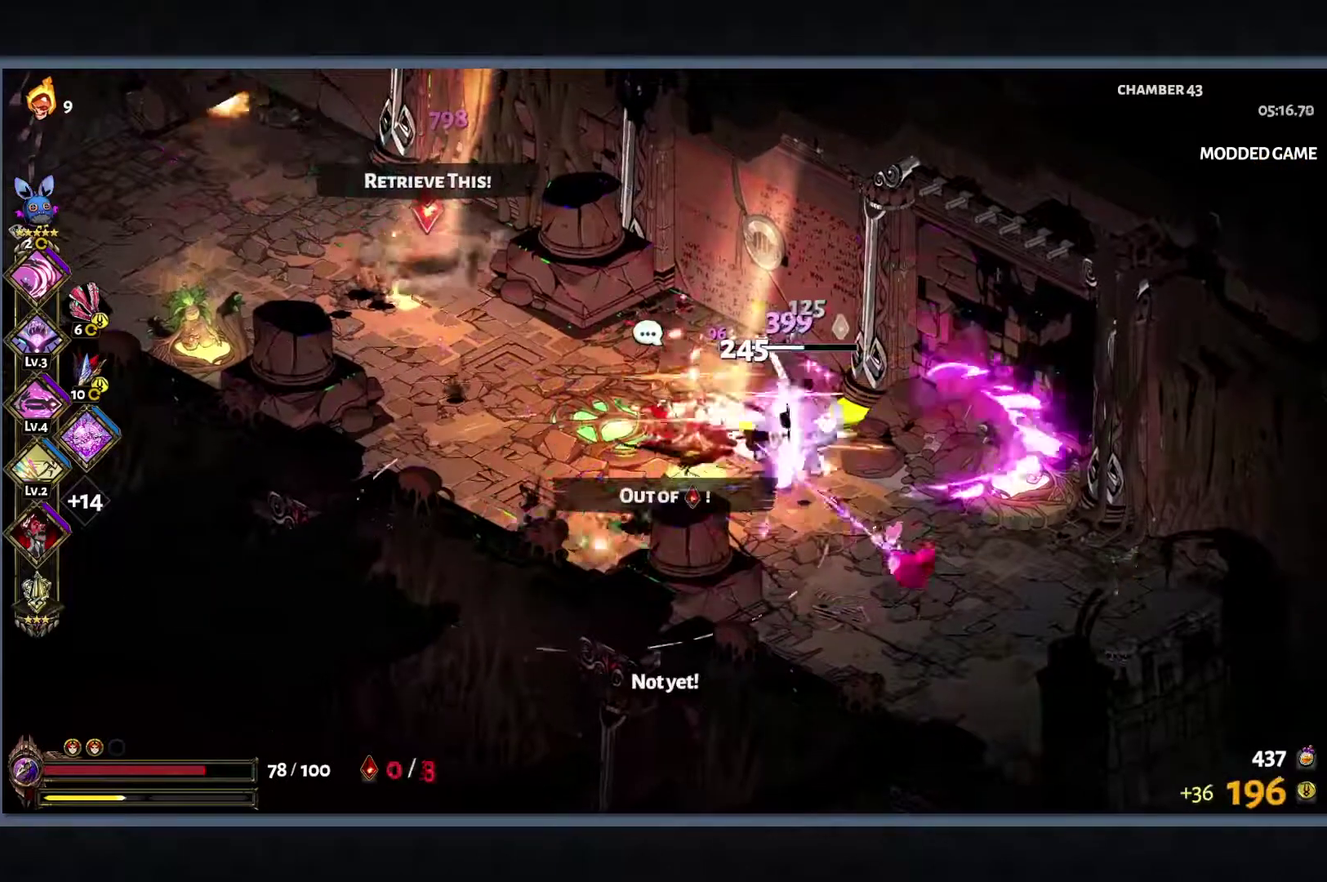
{"buttons": [], "left_stick": "up-left", "right_stick": "center", "events": [[17, "L1", "up"], [100, "L1", "down"], [183, "L1", "up"], [267, "L1", "down"], [283, "left_stick", "right"], [317, "L1", "up"], [400, "left_stick", "up-right"], [450, "left_stick", "up-left"], [500, "Y", "up"]]}
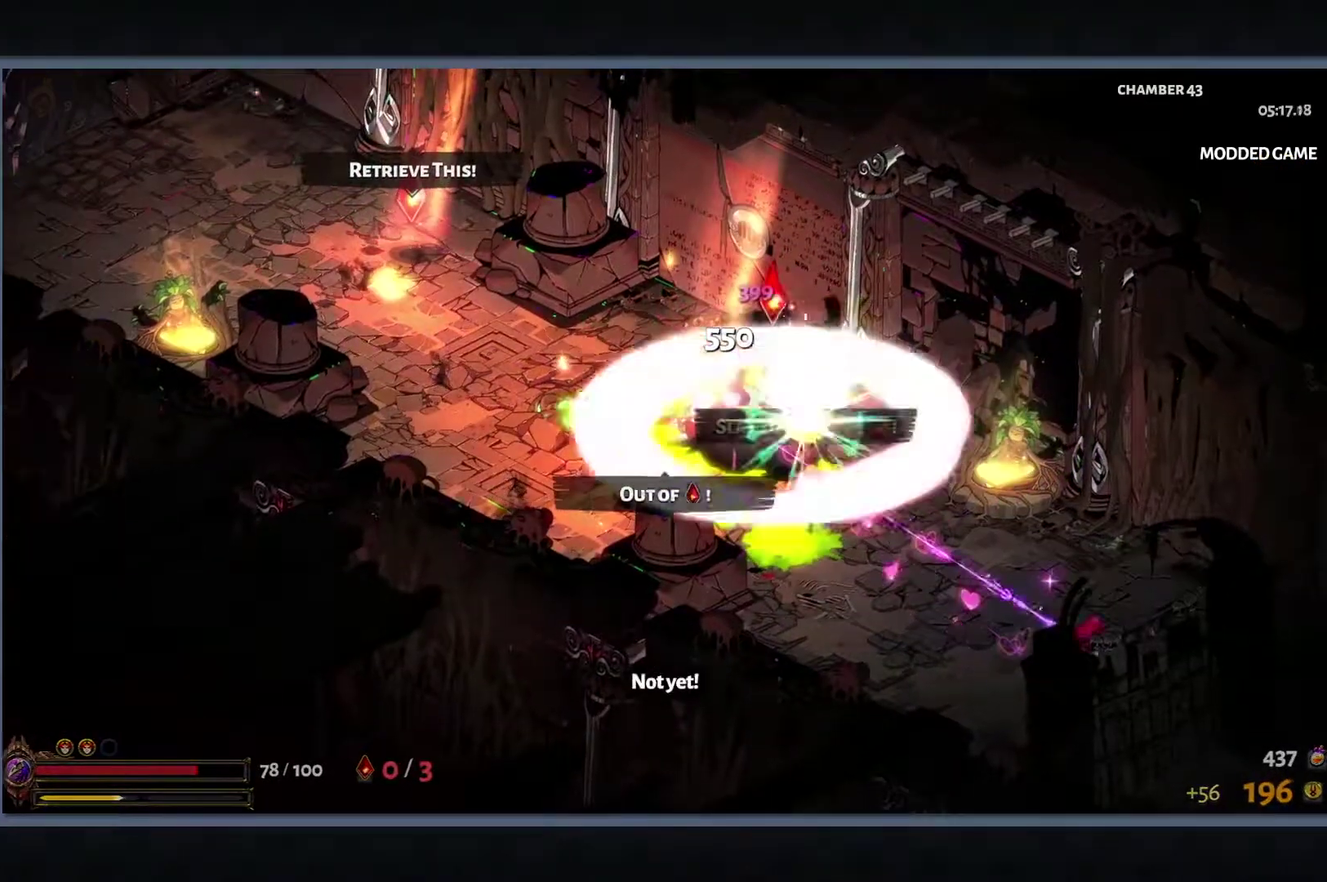
{"buttons": [], "left_stick": "up-left", "right_stick": "center", "events": []}
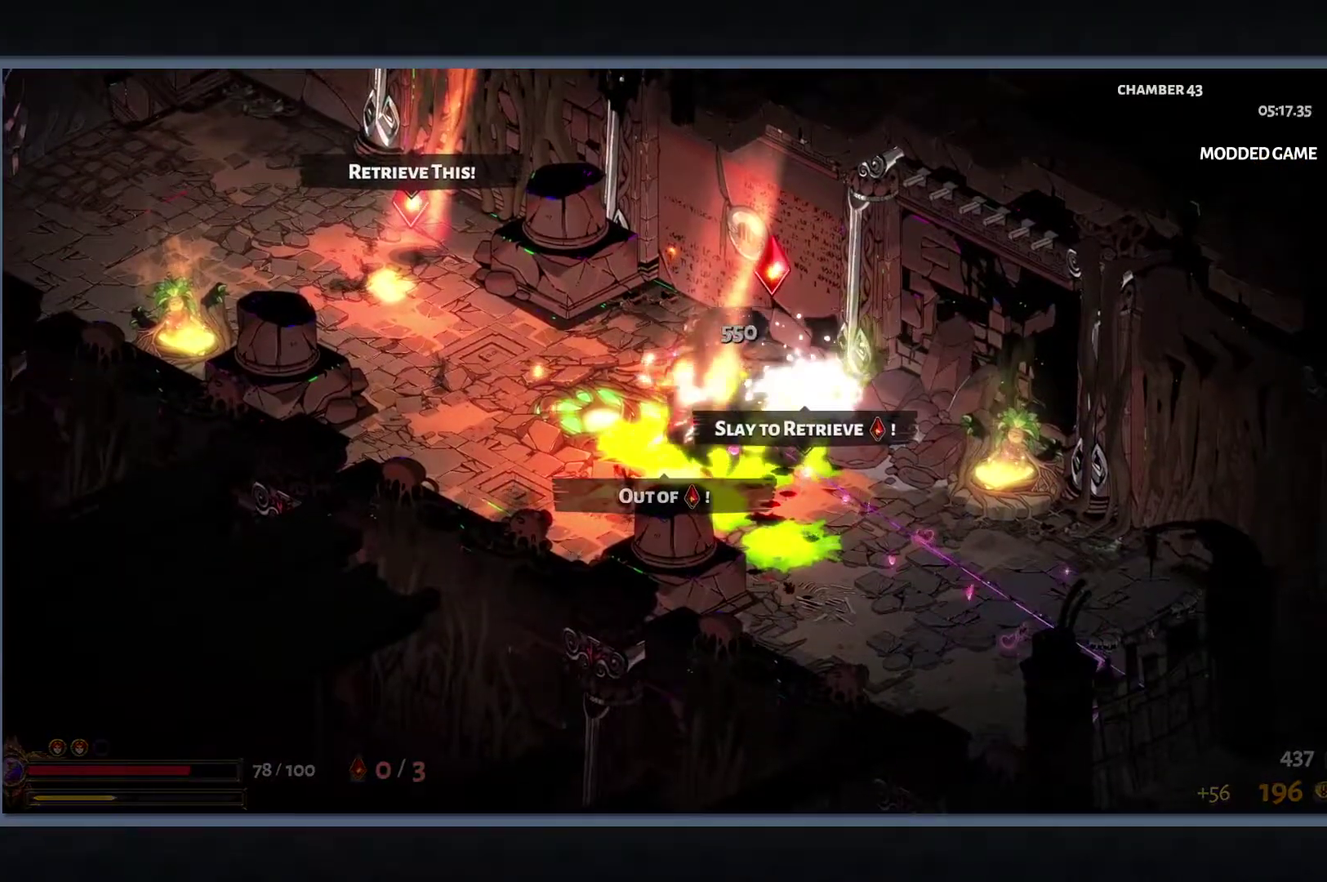
{"buttons": ["B"], "left_stick": "up-left", "right_stick": "center", "events": [[67, "B", "down"], [217, "B", "up"], [300, "B", "down"]]}
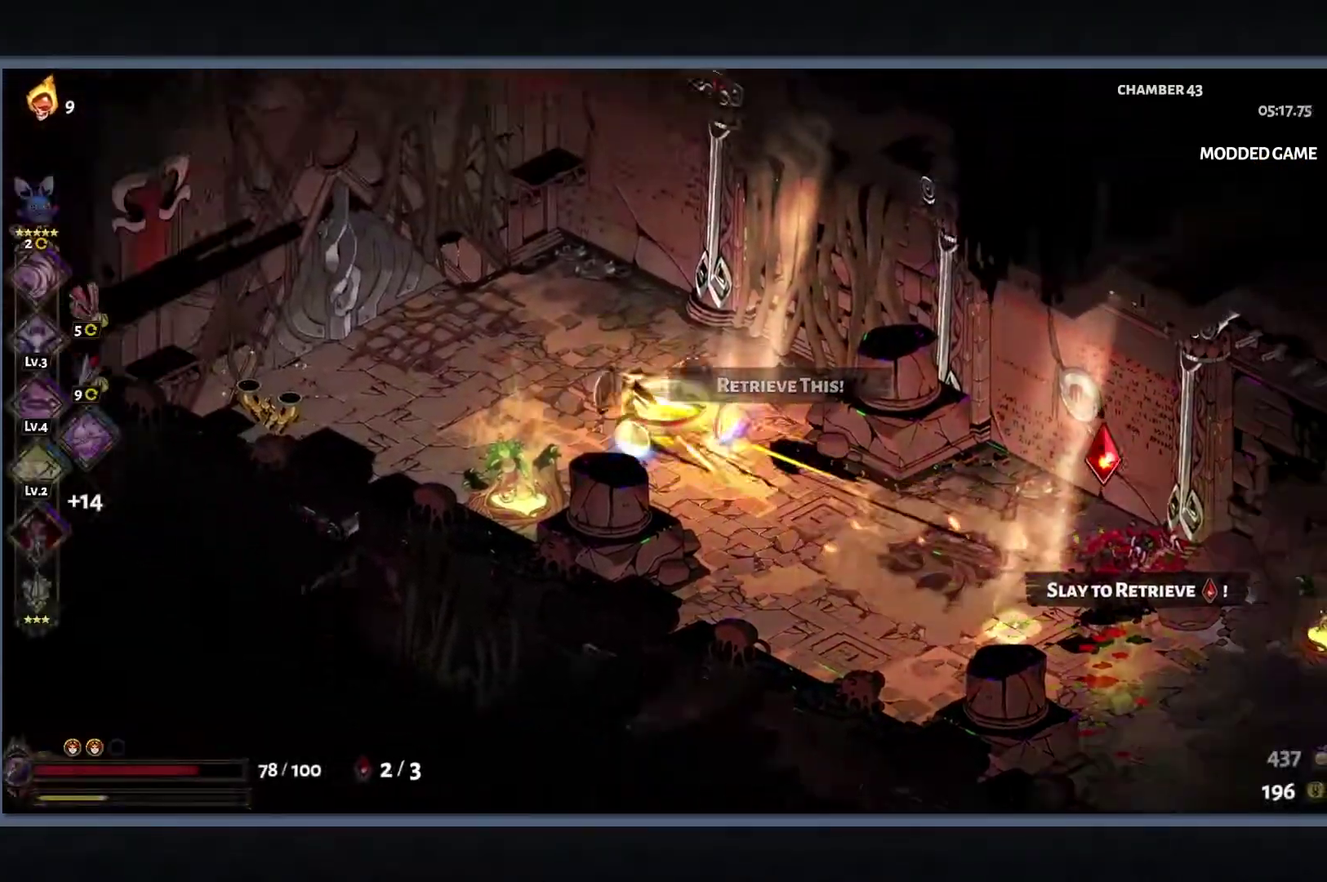
{"buttons": ["B"], "left_stick": "up-left", "right_stick": "center", "events": [[50, "B", "up"], [417, "B", "down"]]}
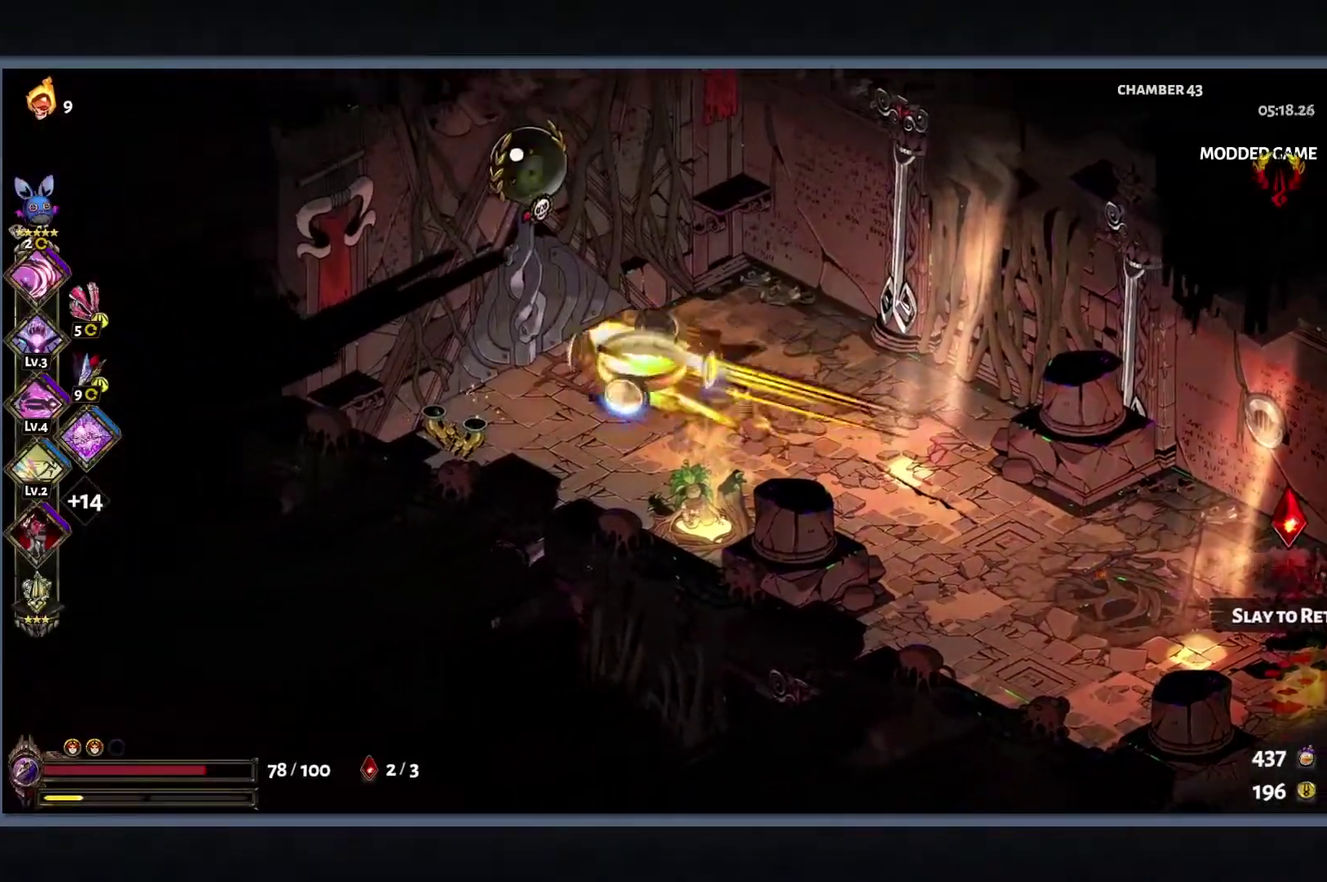
{"buttons": [], "left_stick": "up-left", "right_stick": "center", "events": [[33, "B", "up"], [83, "left_stick", "left"], [133, "R1", "down"], [217, "R1", "up"], [283, "left_stick", "up-left"], [317, "R1", "down"], [383, "R1", "up"]]}
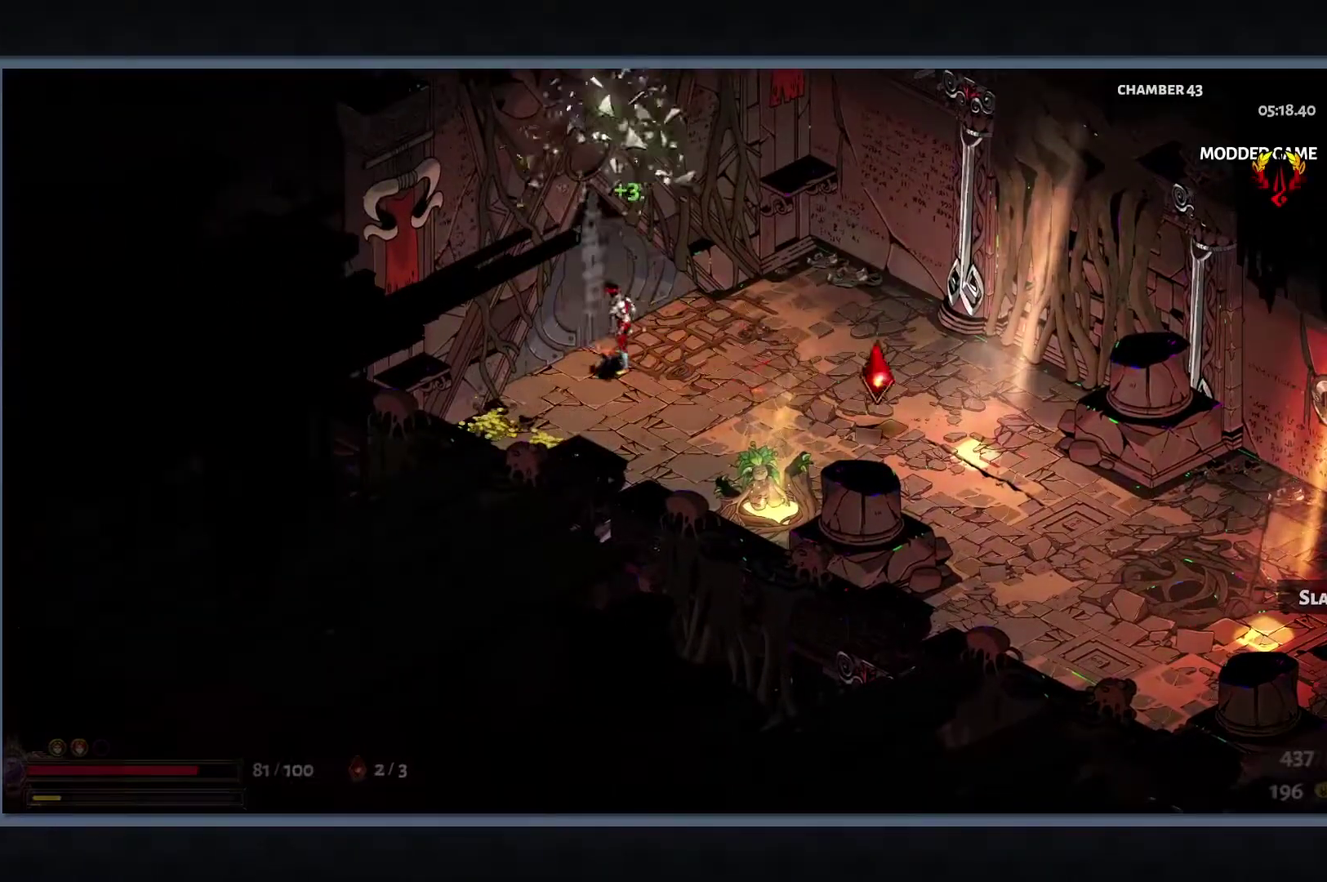
{"buttons": [], "left_stick": "center", "right_stick": "center", "events": [[133, "left_stick", "center"]]}
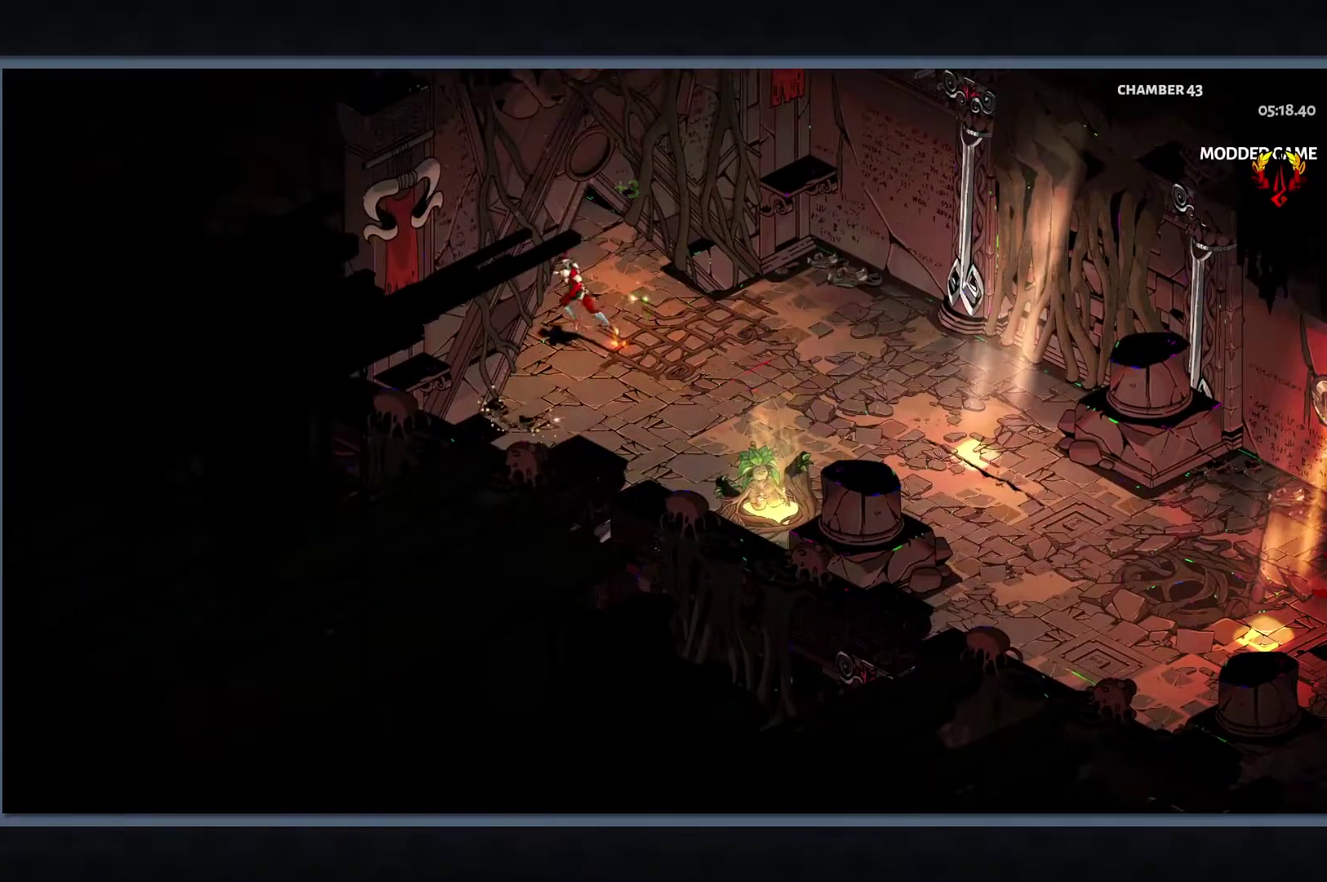
{"buttons": [], "left_stick": "center", "right_stick": "center", "events": []}
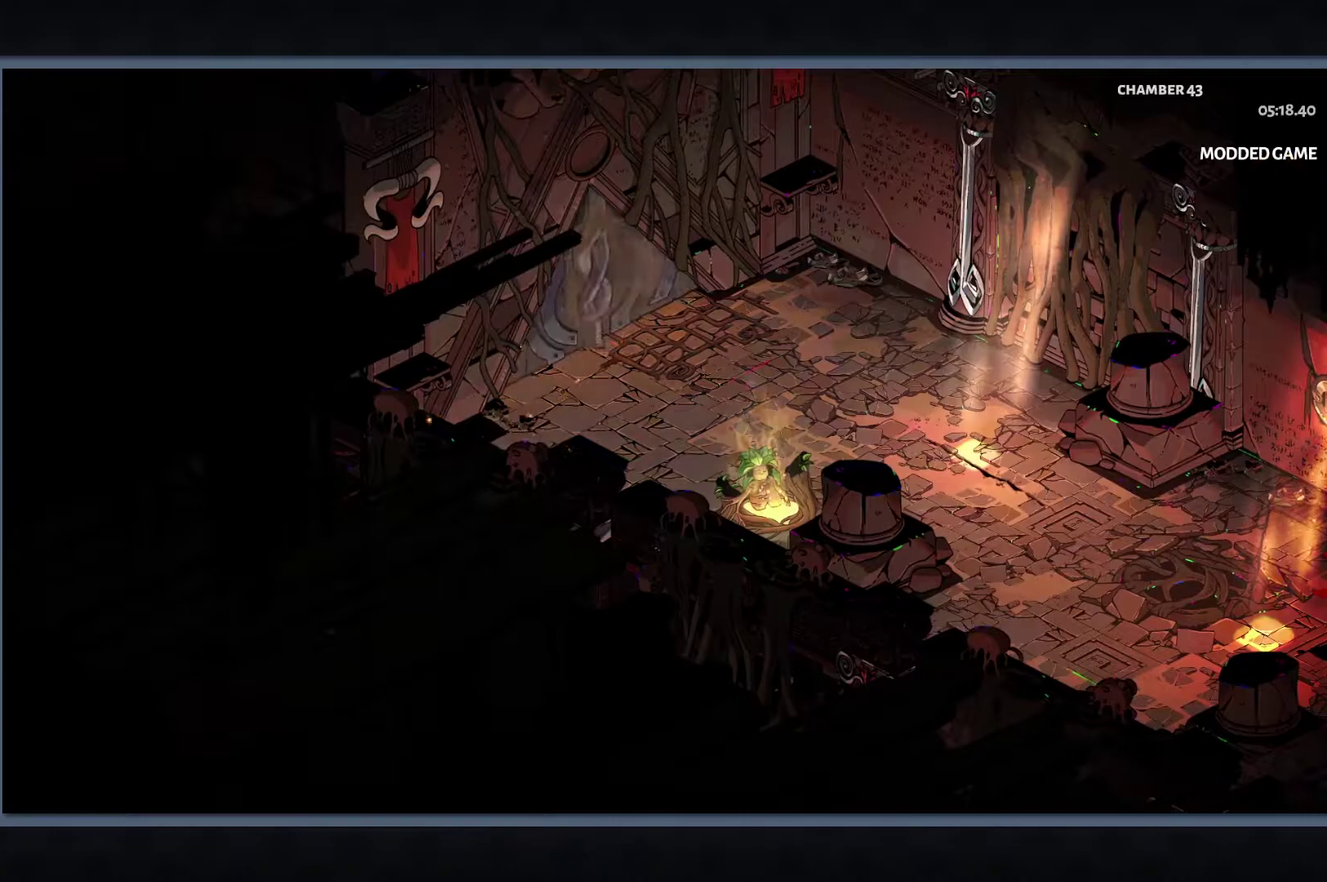
{"buttons": [], "left_stick": "center", "right_stick": "center", "events": []}
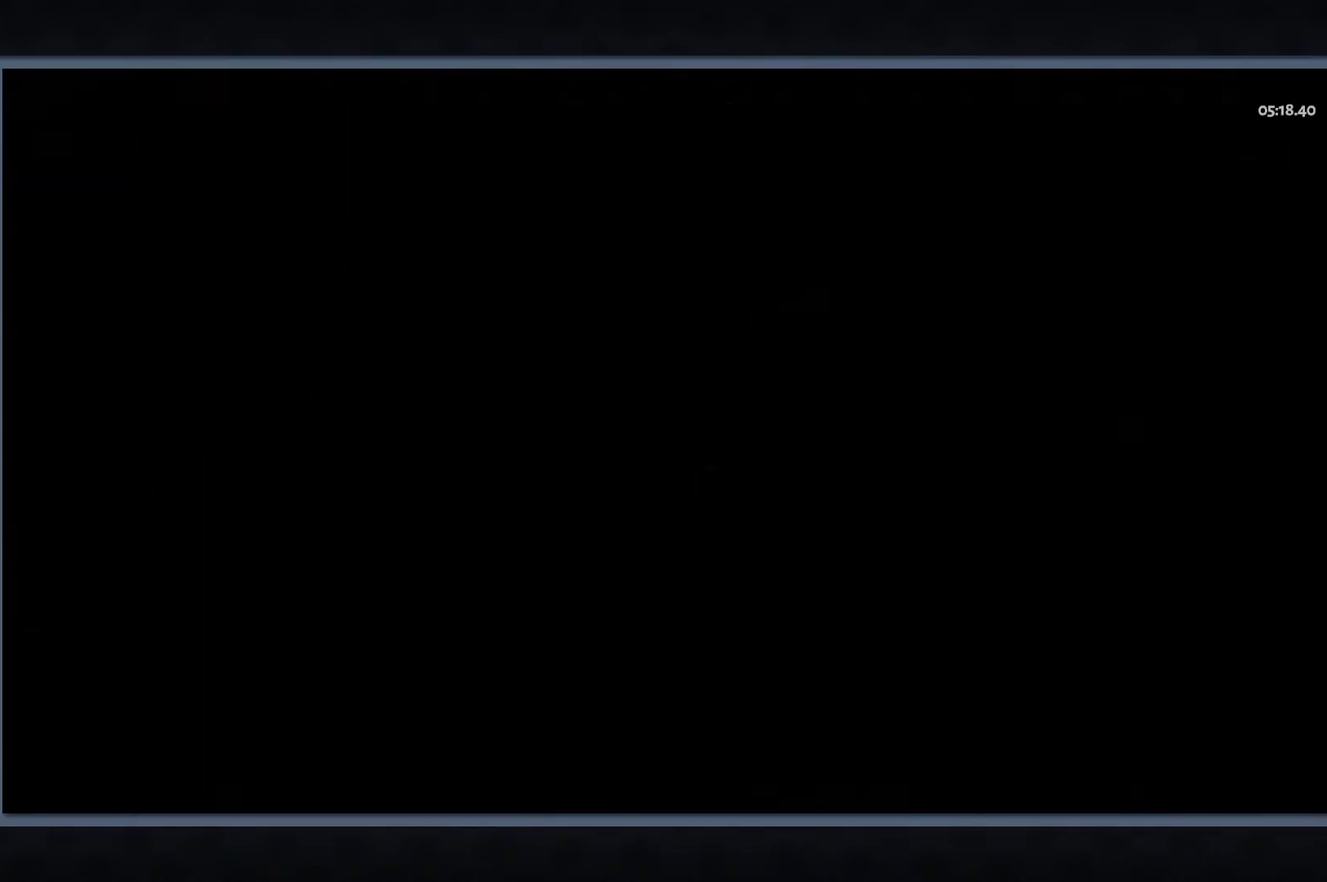
{"buttons": [], "left_stick": "center", "right_stick": "center", "events": []}
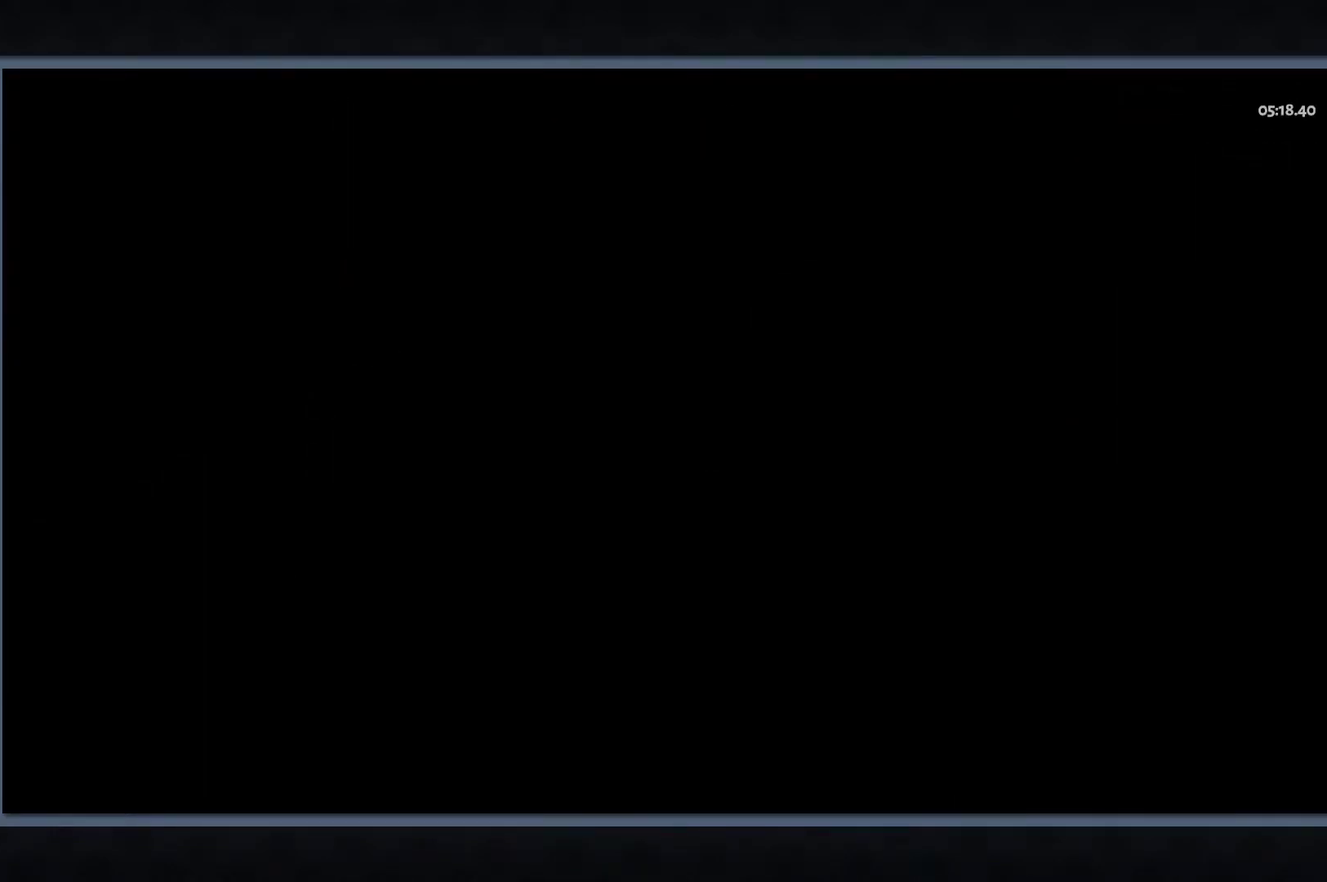
{"buttons": [], "left_stick": "center", "right_stick": "center", "events": []}
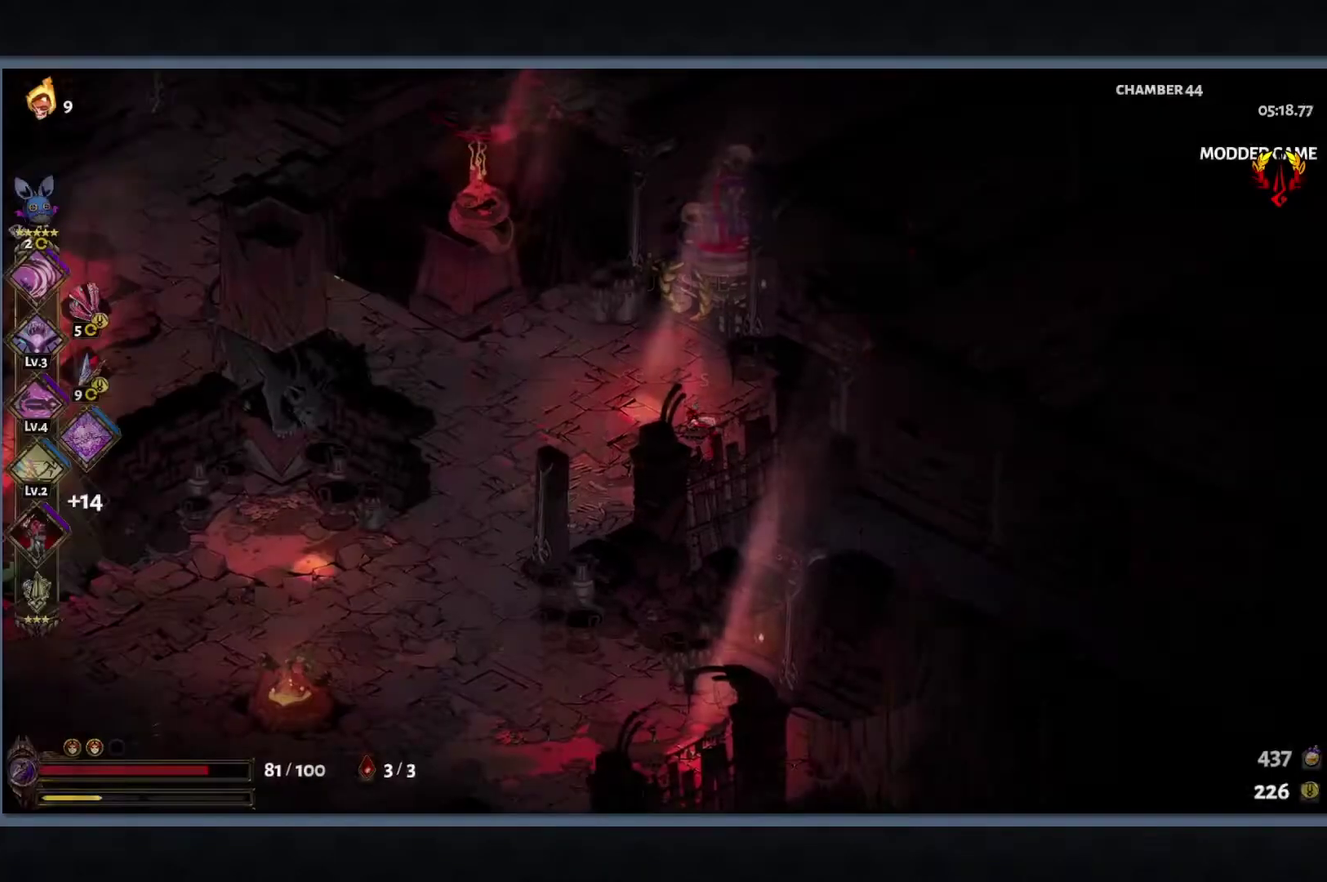
{"buttons": [], "left_stick": "center", "right_stick": "center", "events": [[17, "START", "down"], [217, "START", "up"]]}
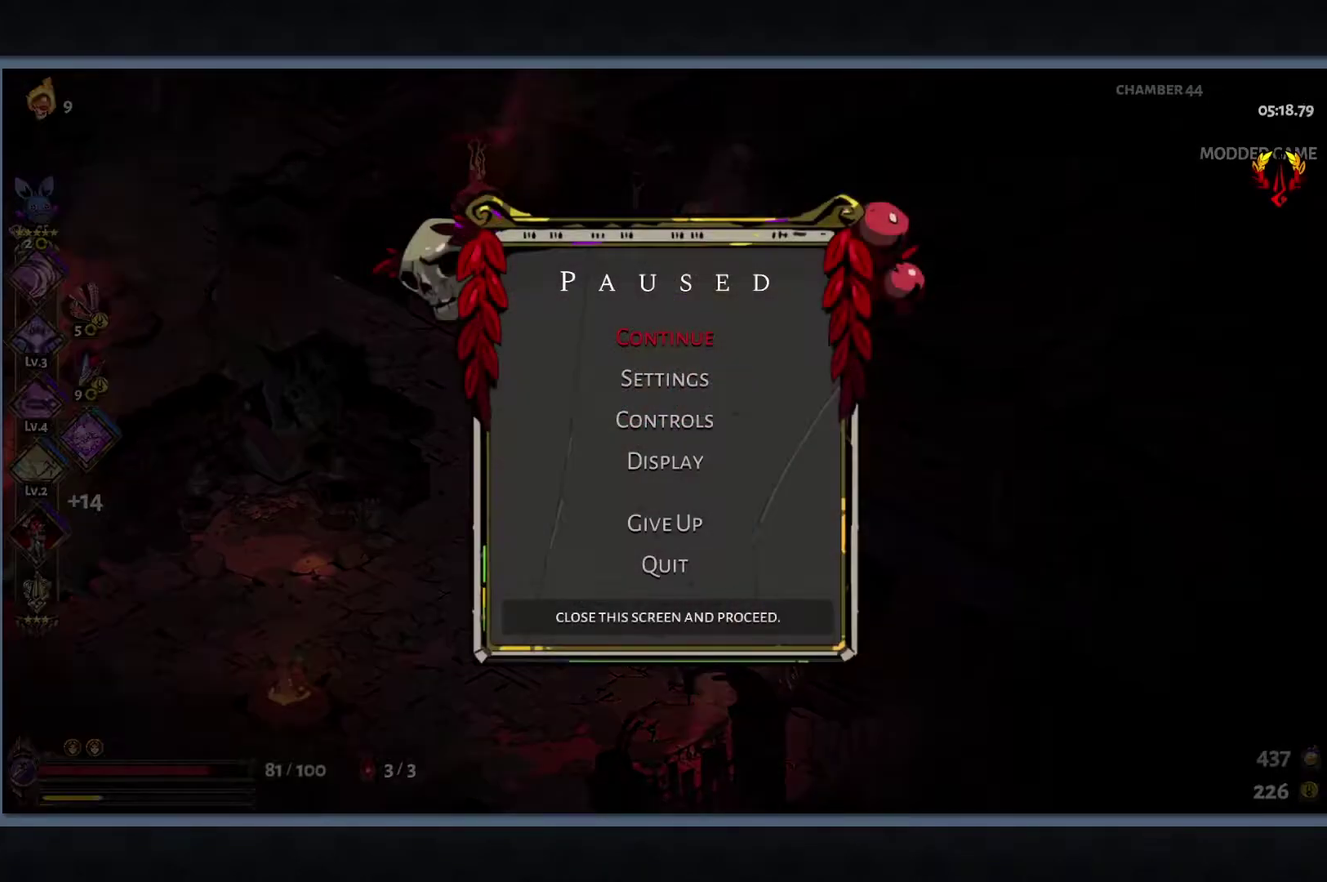
{"buttons": ["START"], "left_stick": "center", "right_stick": "center", "events": [[467, "START", "down"]]}
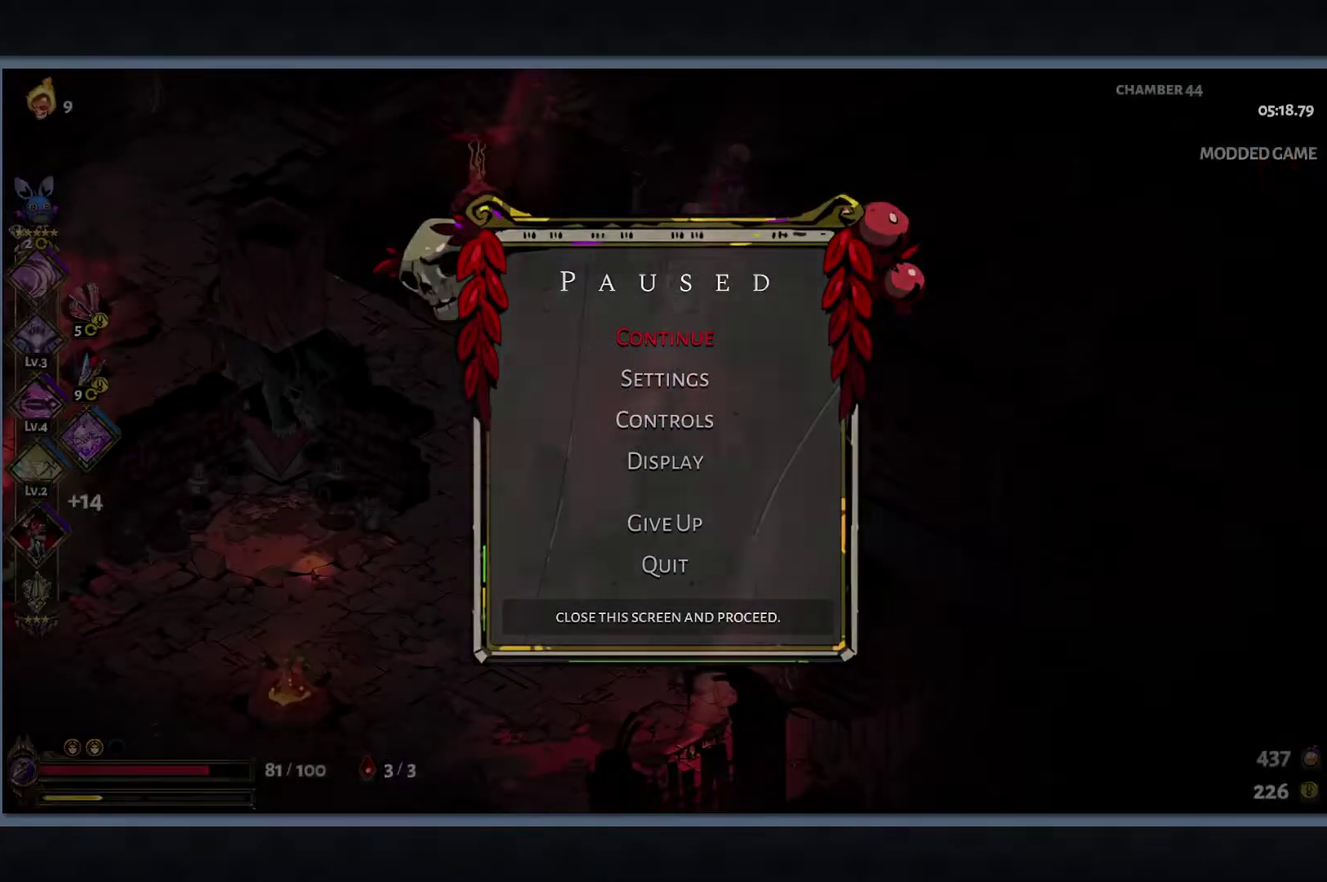
{"buttons": ["B"], "left_stick": "down-left", "right_stick": "center", "events": [[17, "left_stick", "down-left"], [67, "START", "up"], [400, "B", "down"]]}
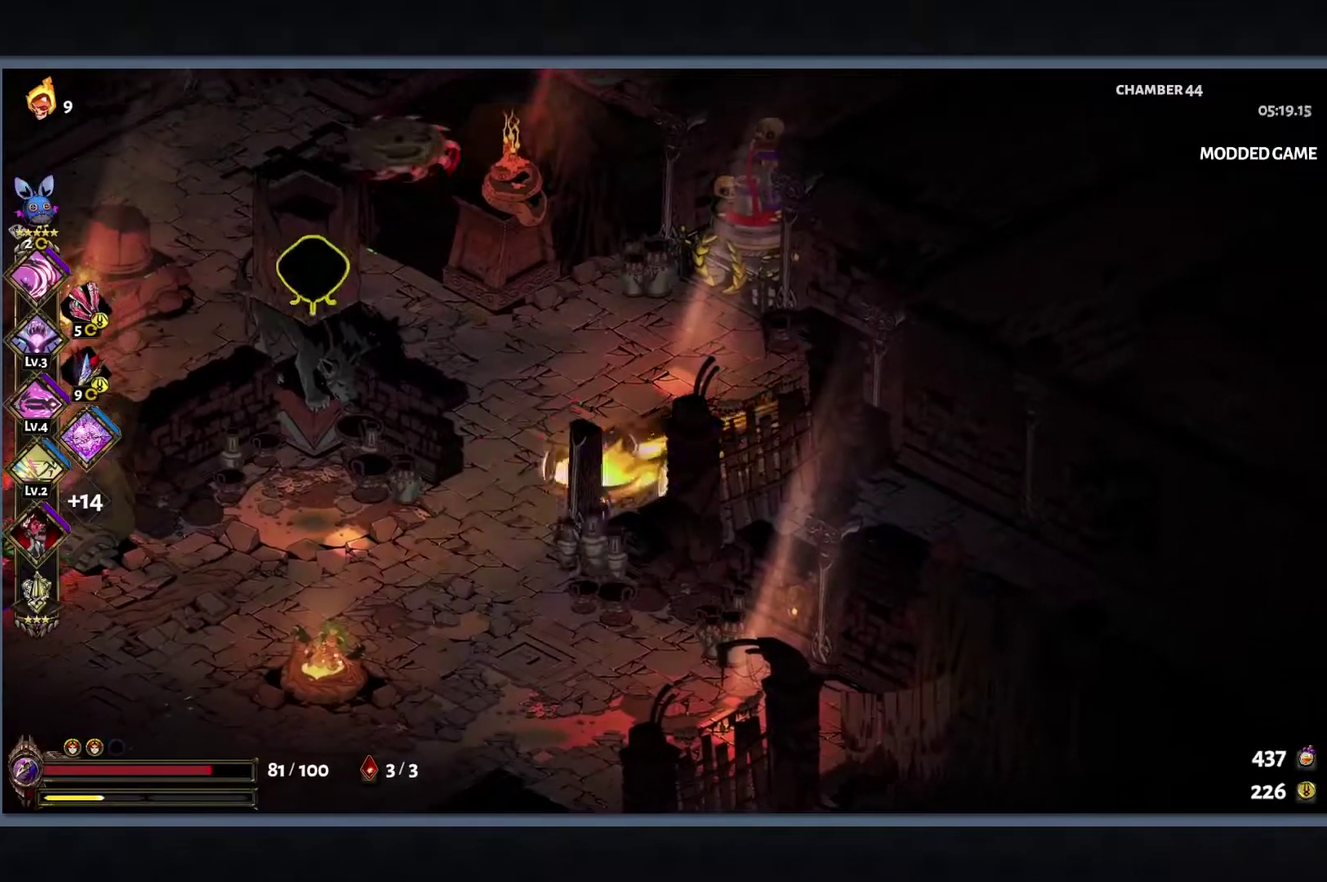
{"buttons": [], "left_stick": "down-left", "right_stick": "center", "events": [[17, "B", "up"], [100, "B", "down"], [150, "L2", "down"], [267, "B", "up"], [283, "L2", "up"]]}
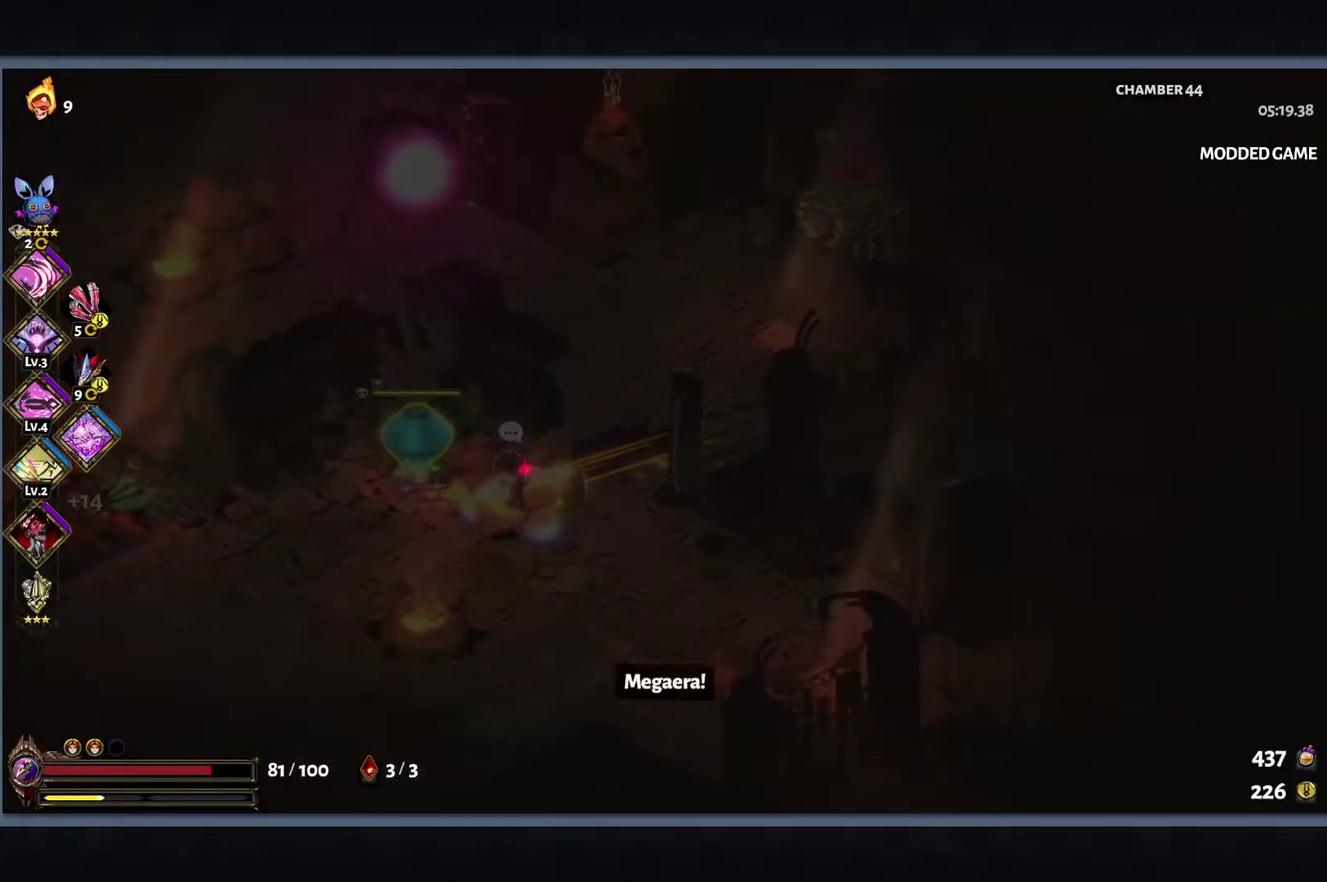
{"buttons": [], "left_stick": "down-left", "right_stick": "center", "events": []}
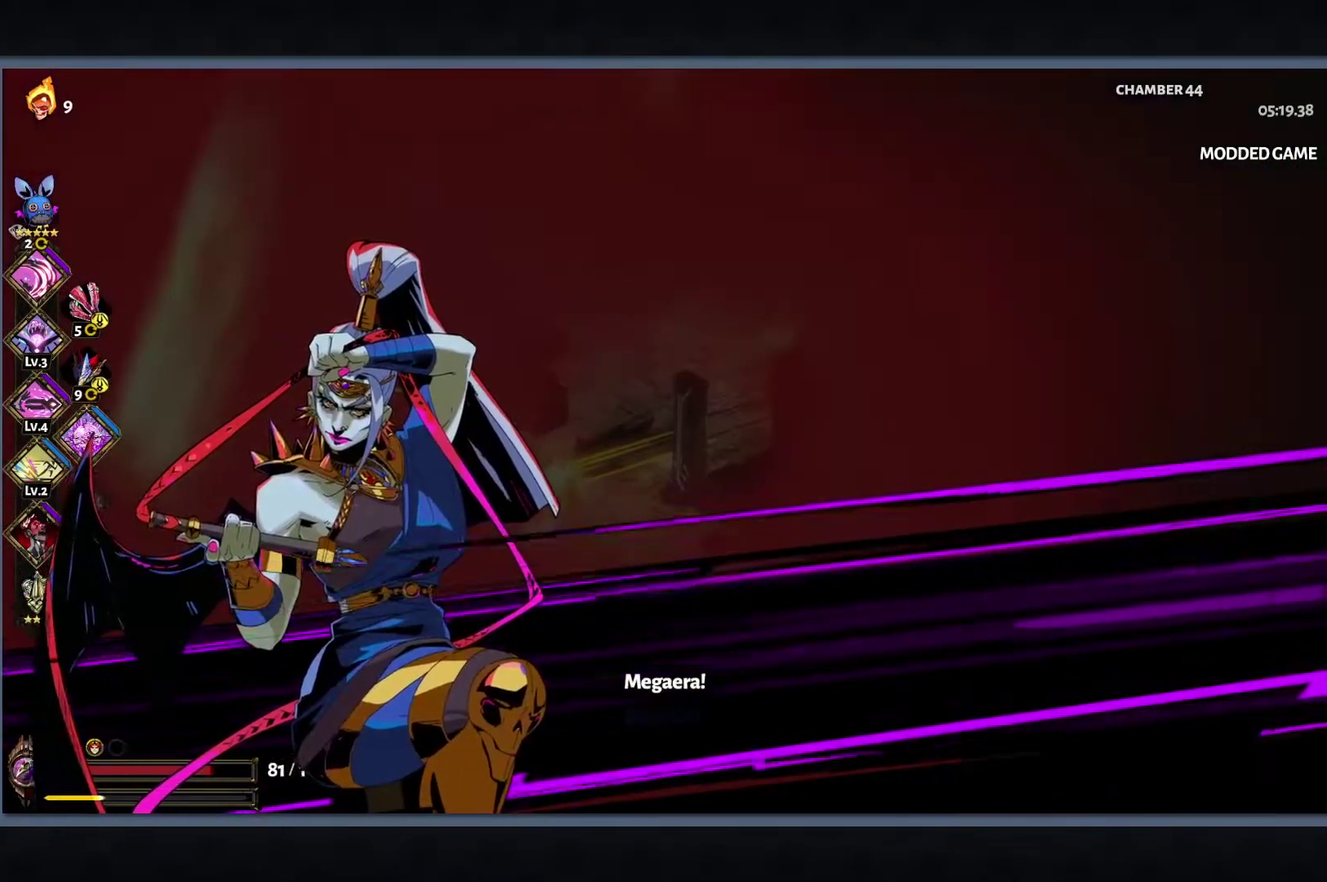
{"buttons": [], "left_stick": "down-left", "right_stick": "center", "events": []}
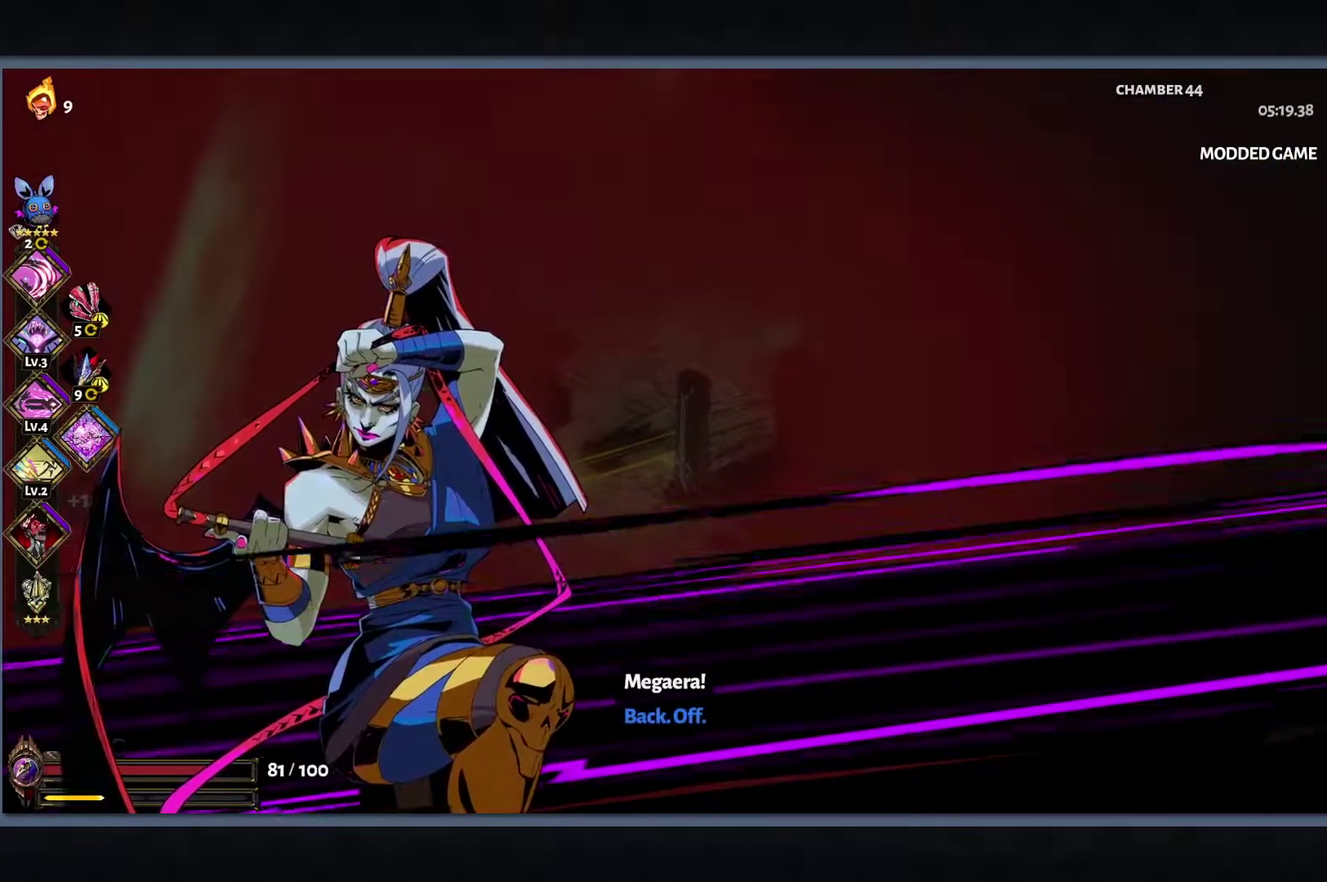
{"buttons": ["Y"], "left_stick": "up-right", "right_stick": "center", "events": [[200, "Y", "down"], [233, "L1", "down"], [300, "L1", "up"], [317, "left_stick", "left"], [417, "L1", "down"], [483, "L1", "up"], [483, "left_stick", "up-right"]]}
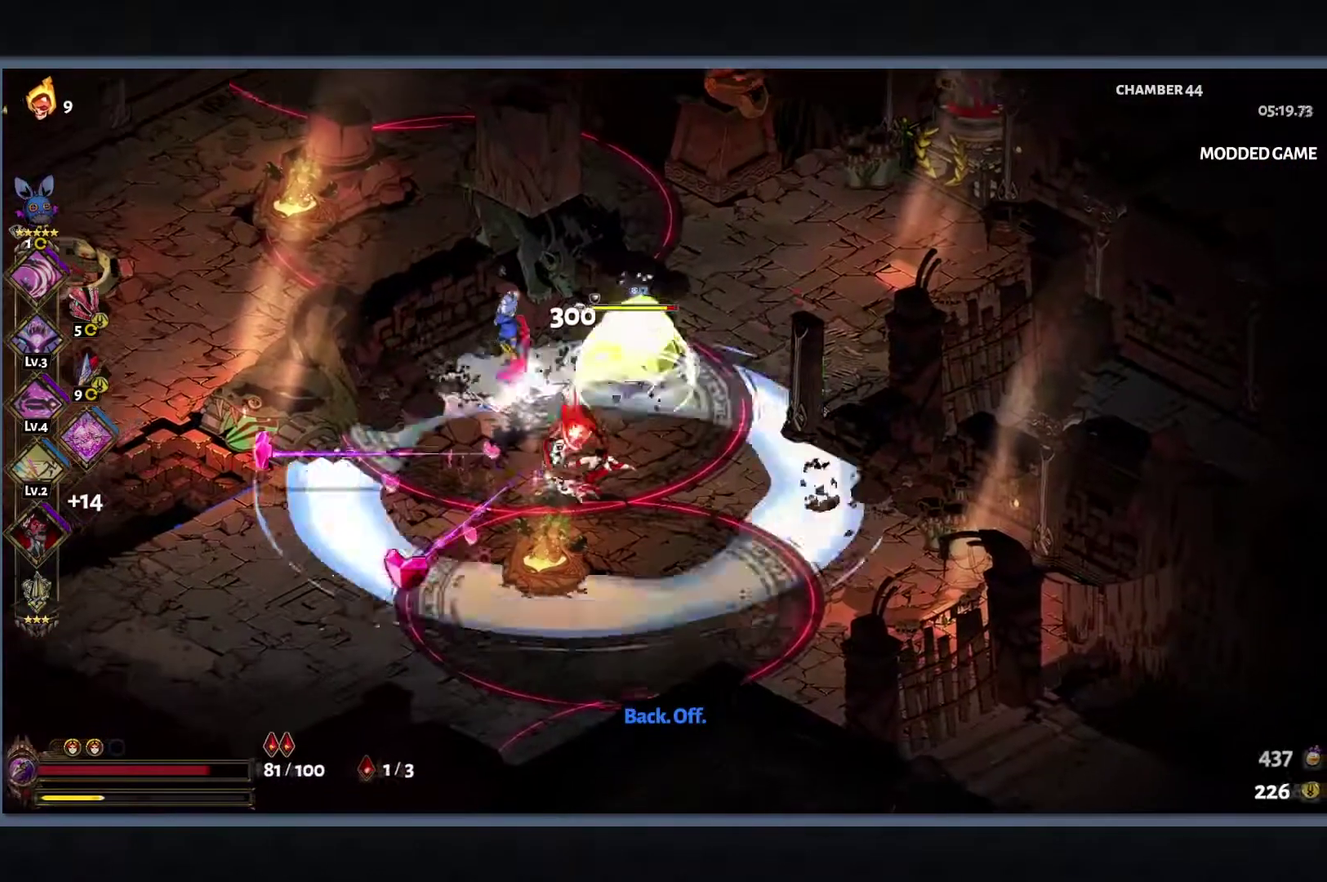
{"buttons": ["Y"], "left_stick": "right", "right_stick": "center", "events": [[83, "L1", "down"], [150, "L1", "up"], [167, "left_stick", "right"], [233, "L1", "down"], [317, "L1", "up"], [400, "L1", "down"], [467, "L1", "up"]]}
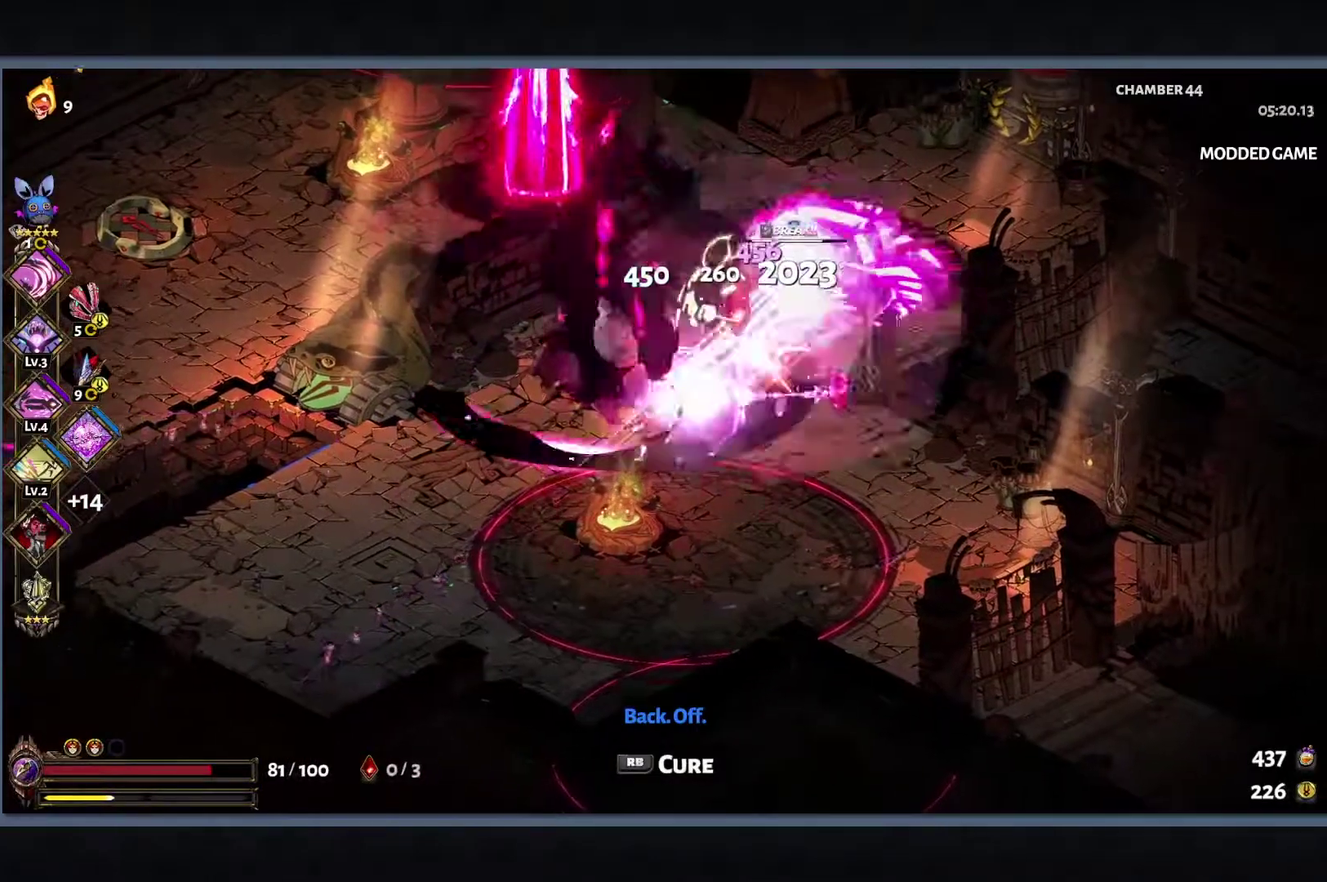
{"buttons": ["Y"], "left_stick": "right", "right_stick": "center", "events": [[50, "L1", "down"], [133, "L1", "up"], [200, "L1", "down"], [300, "L1", "up"], [367, "L1", "down"], [417, "L1", "up"]]}
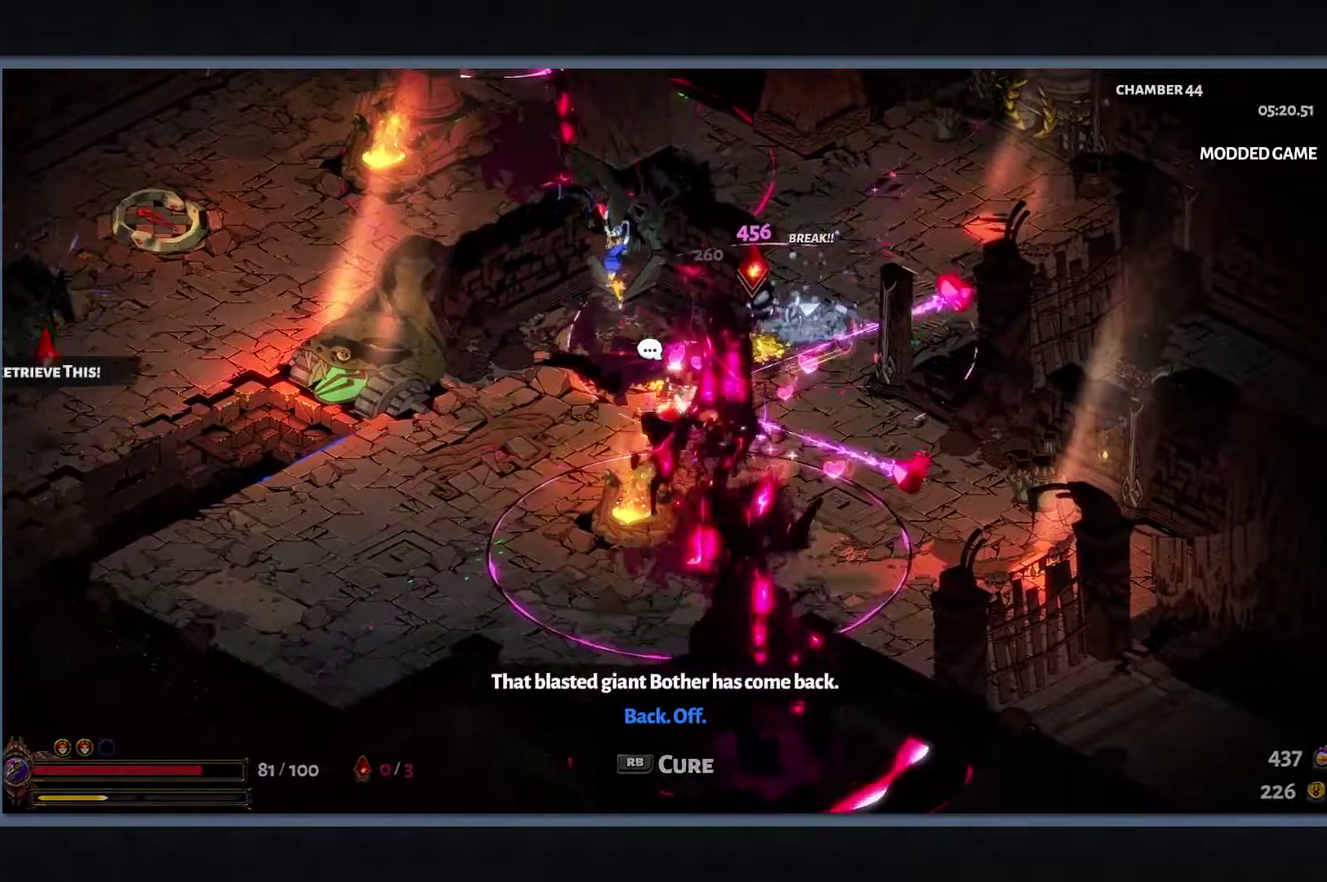
{"buttons": ["R1"], "left_stick": "left", "right_stick": "center", "events": [[17, "Y", "up"], [183, "left_stick", "up-right"], [367, "left_stick", "up-left"], [417, "R1", "down"], [433, "left_stick", "left"]]}